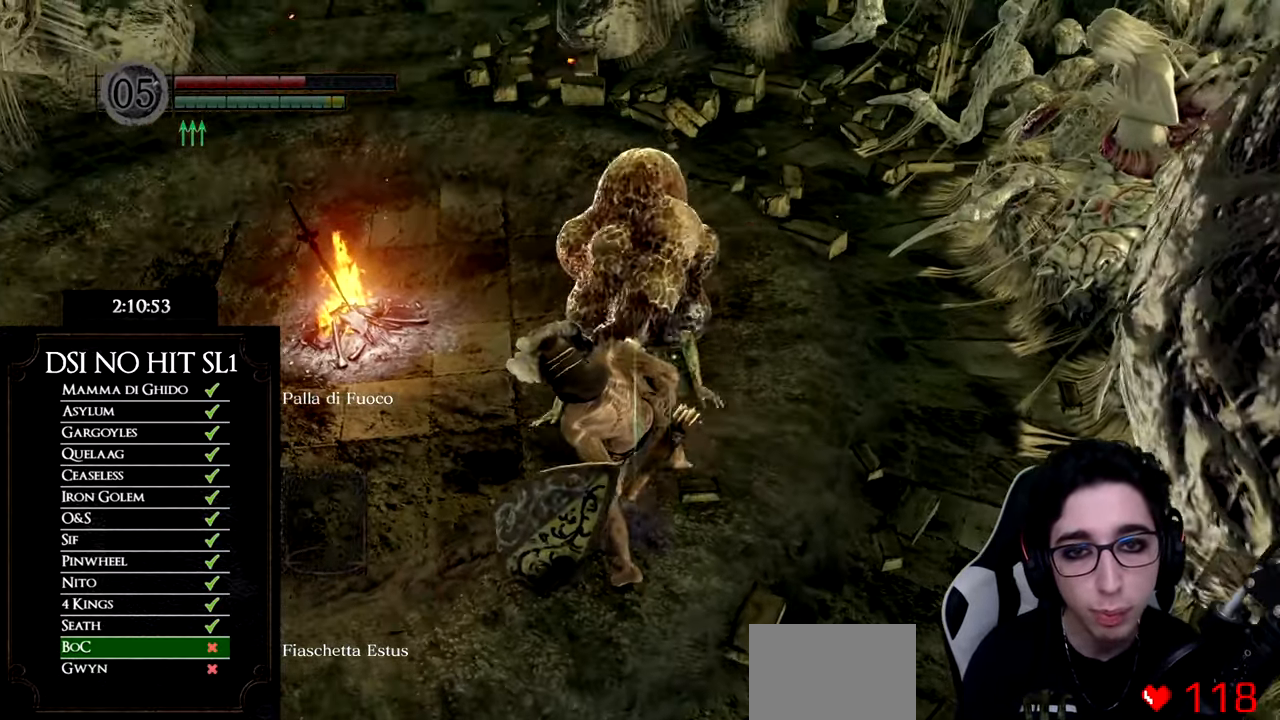
Gameplay with a controller (Xbox layout); each line is a JSON object with the inputs held at the frame after it. "events" lists button and stick changes between this image and that frame as [ms after this image, input, new state], when the widget could be followed in between. Not read: L3.
{"buttons": [], "left_stick": "up", "right_stick": "center", "events": [[34, "right_stick", "center"], [117, "left_stick", "up"], [234, "right_stick", "up-left"], [318, "right_stick", "center"]]}
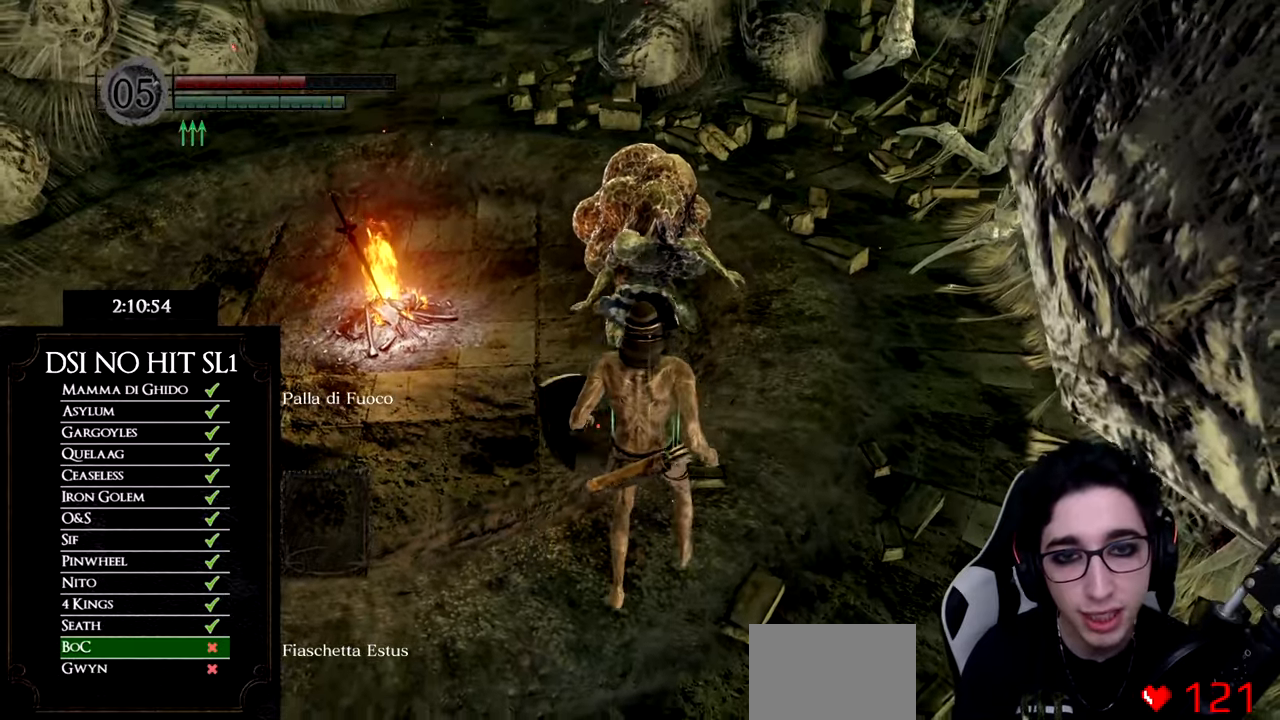
{"buttons": [], "left_stick": "center", "right_stick": "center", "events": [[184, "left_stick", "center"], [400, "left_stick", "up"], [417, "R1", "down"], [451, "left_stick", "center"], [467, "R1", "up"]]}
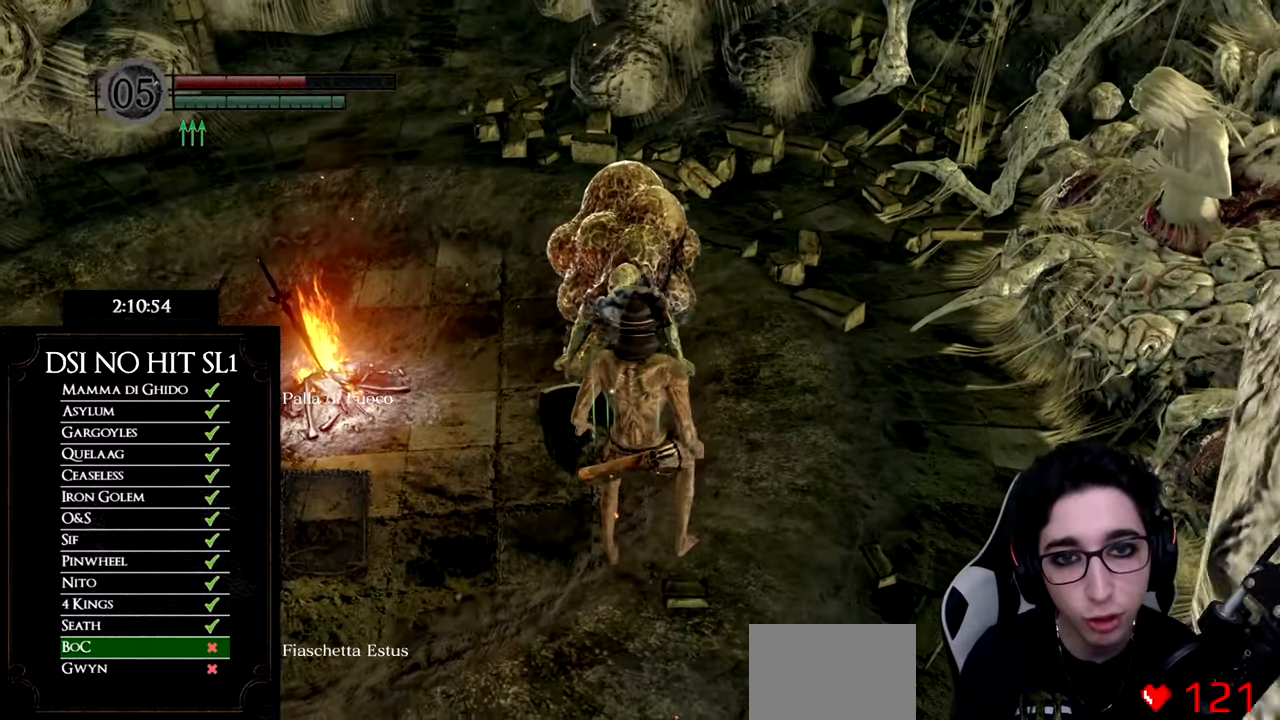
{"buttons": [], "left_stick": "center", "right_stick": "left", "events": [[500, "right_stick", "left"]]}
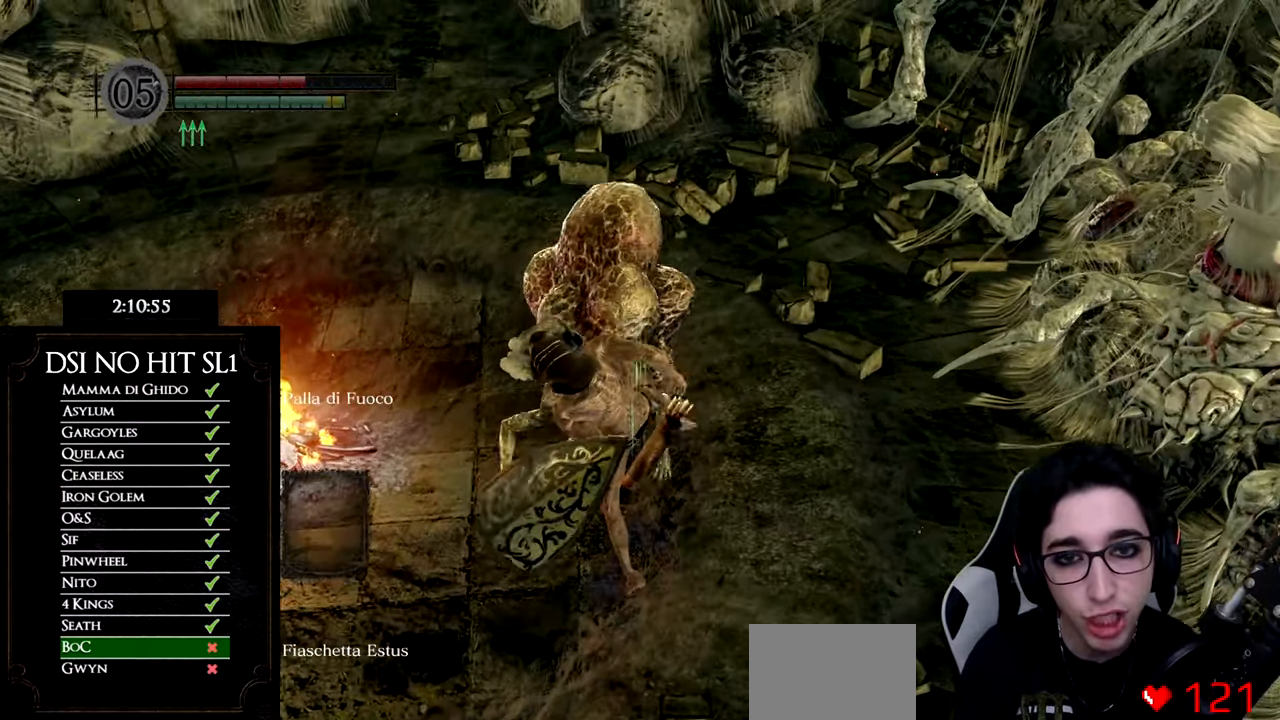
{"buttons": [], "left_stick": "up", "right_stick": "center", "events": [[134, "left_stick", "up"], [134, "right_stick", "center"], [350, "right_stick", "right"], [451, "right_stick", "center"]]}
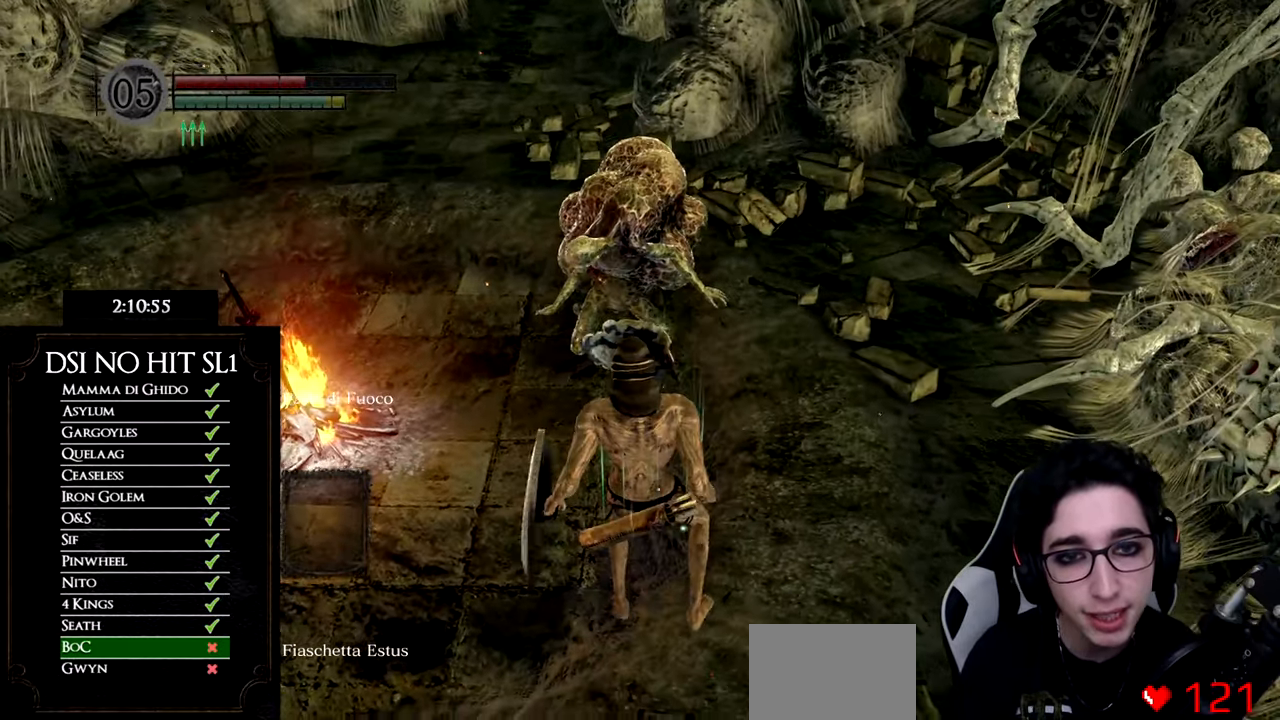
{"buttons": ["R1"], "left_stick": "up-left", "right_stick": "center", "events": [[334, "left_stick", "center"], [500, "R1", "down"], [500, "left_stick", "up-left"]]}
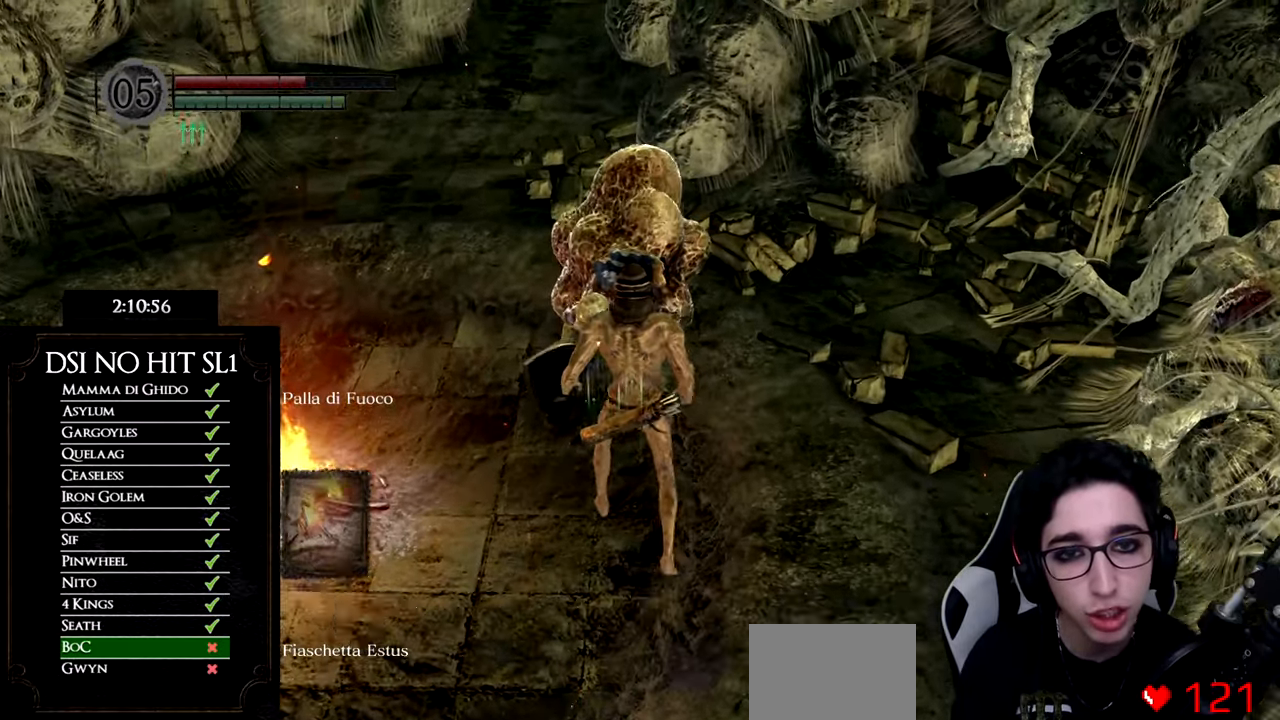
{"buttons": [], "left_stick": "center", "right_stick": "center", "events": [[34, "R1", "up"], [34, "left_stick", "center"]]}
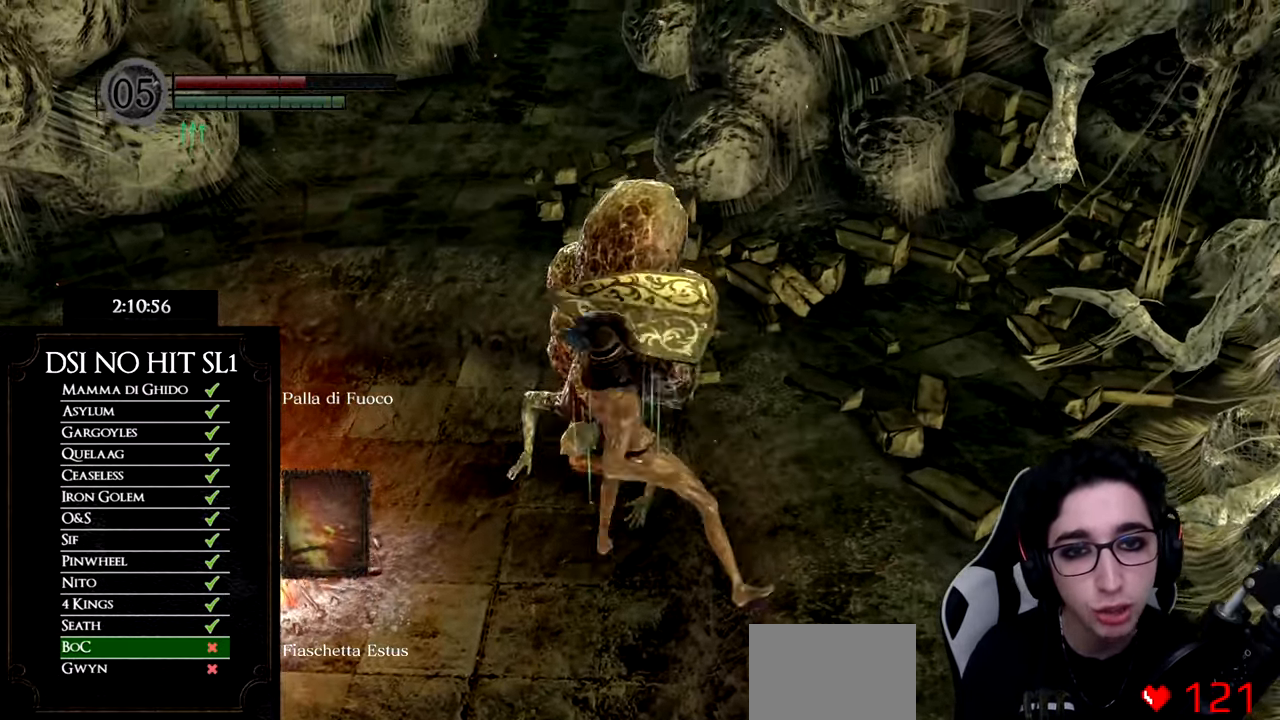
{"buttons": [], "left_stick": "down-right", "right_stick": "center", "events": [[200, "left_stick", "down-right"]]}
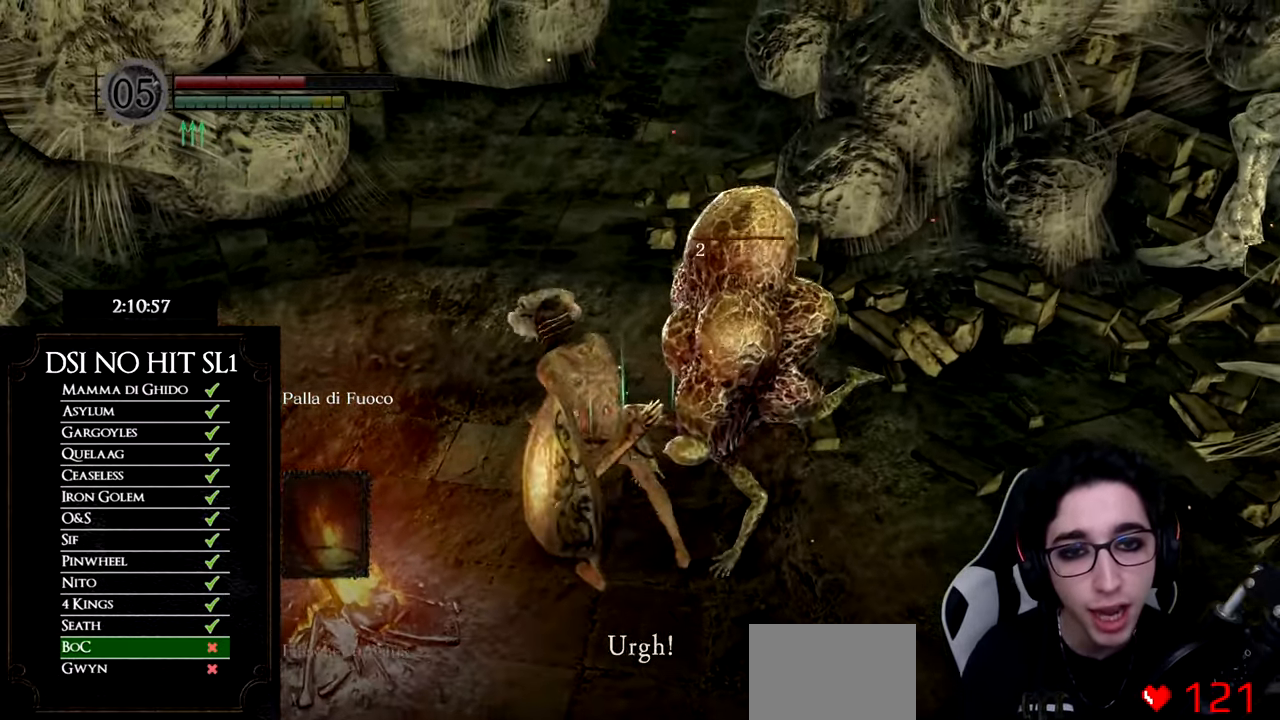
{"buttons": [], "left_stick": "down", "right_stick": "center", "events": [[134, "A", "down"], [151, "left_stick", "down"], [167, "A", "up"], [301, "A", "down"], [351, "A", "up"], [417, "A", "down"], [468, "A", "up"]]}
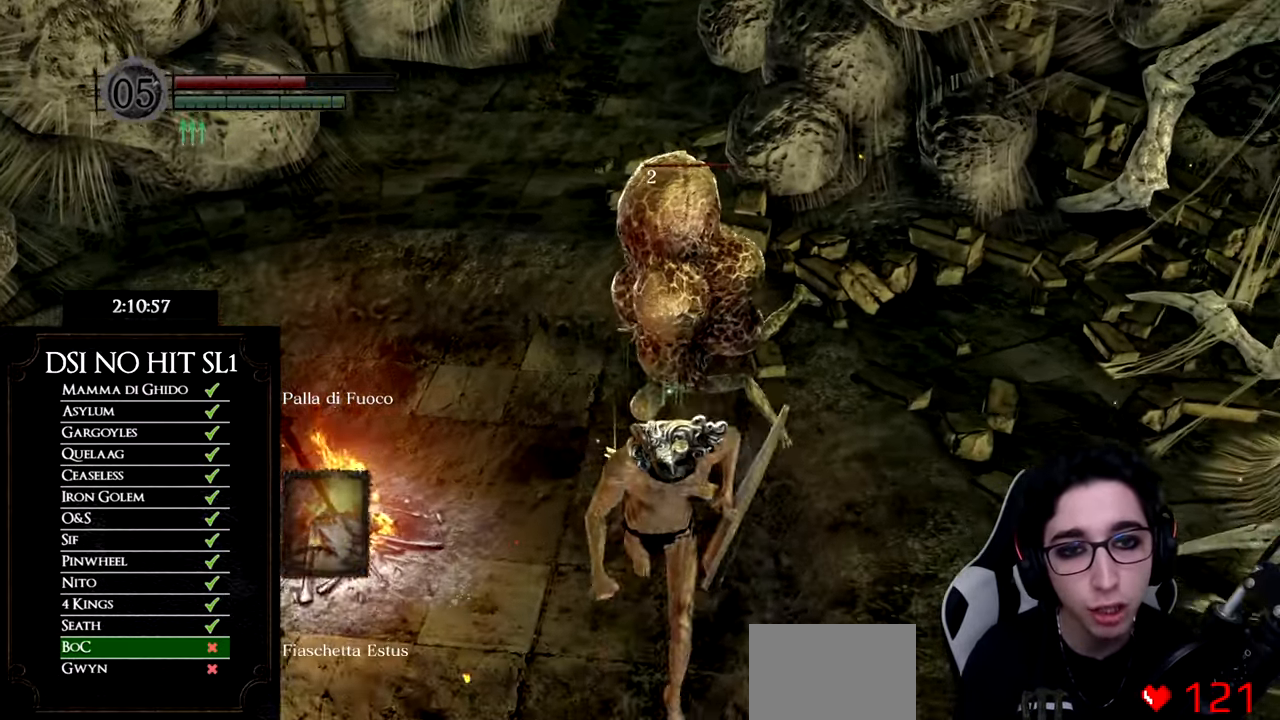
{"buttons": [], "left_stick": "center", "right_stick": "center", "events": [[67, "left_stick", "left"], [150, "left_stick", "up"], [200, "right_stick", "right"], [250, "left_stick", "center"], [467, "right_stick", "center"]]}
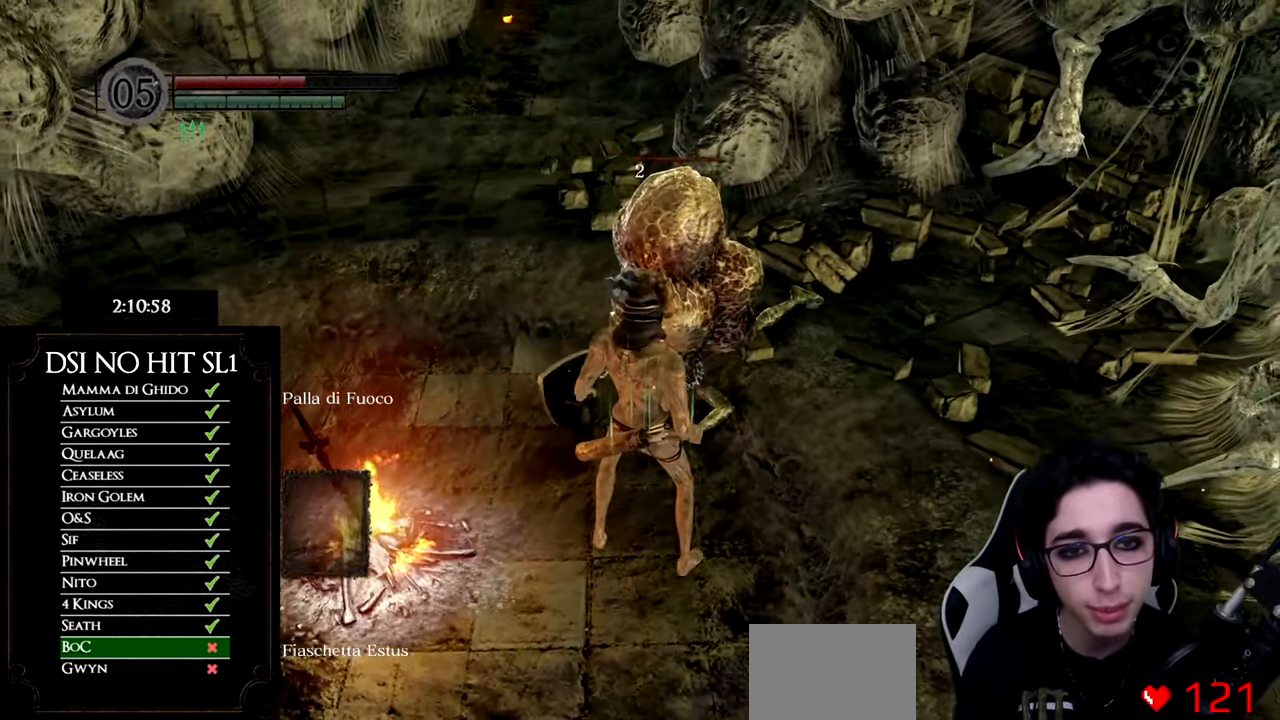
{"buttons": ["R1"], "left_stick": "up", "right_stick": "center", "events": [[484, "R1", "down"], [484, "left_stick", "up"]]}
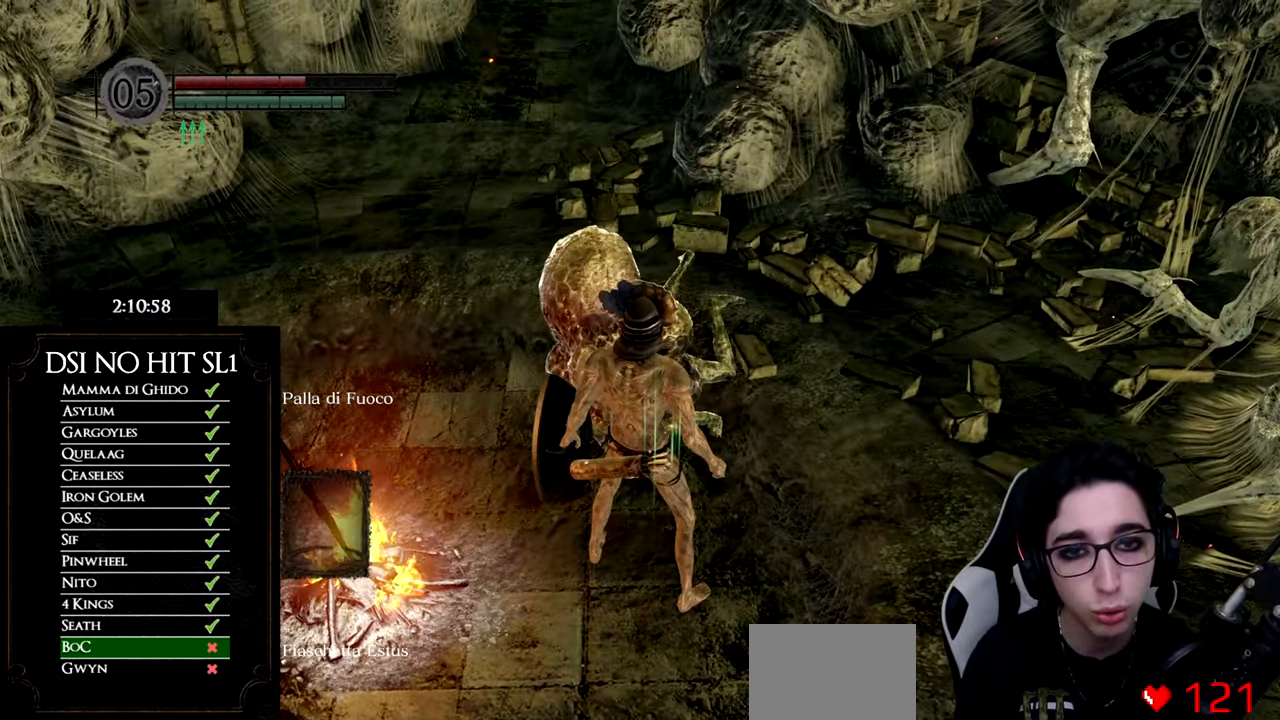
{"buttons": [], "left_stick": "center", "right_stick": "center", "events": [[33, "R1", "up"], [33, "left_stick", "center"]]}
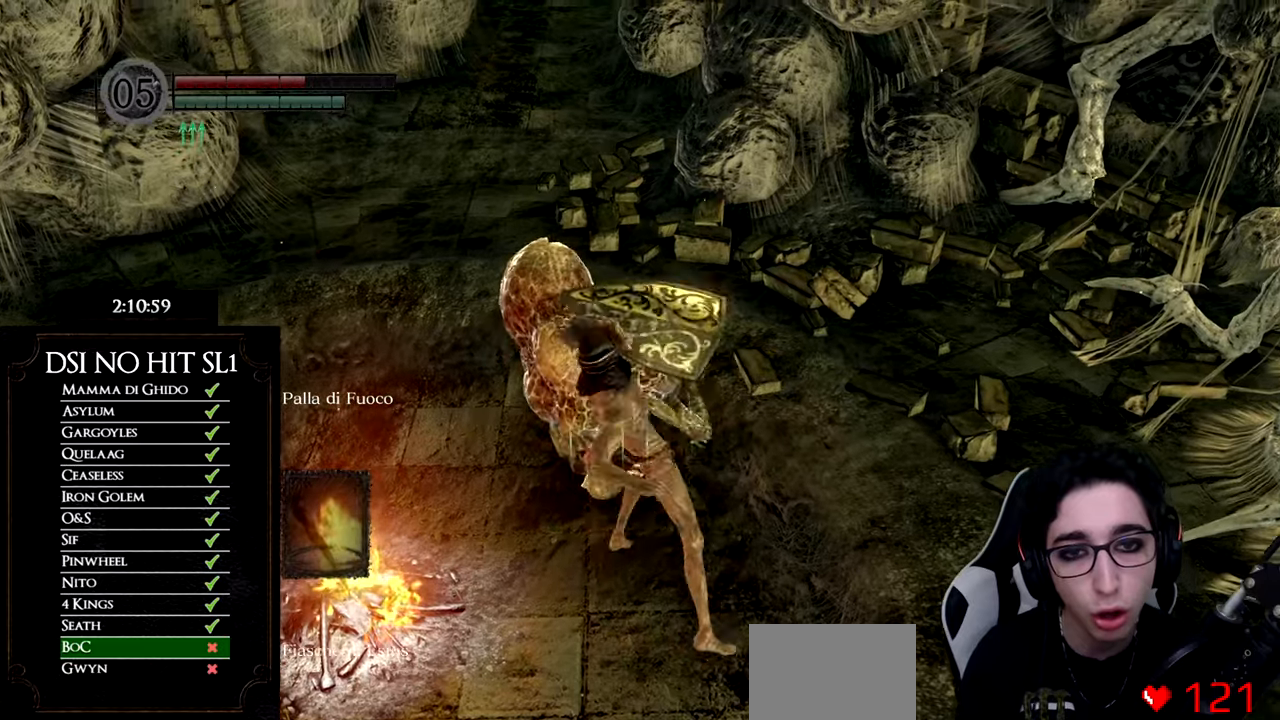
{"buttons": [], "left_stick": "down-right", "right_stick": "up-right", "events": [[183, "left_stick", "down-right"], [217, "right_stick", "up"], [500, "right_stick", "up-right"]]}
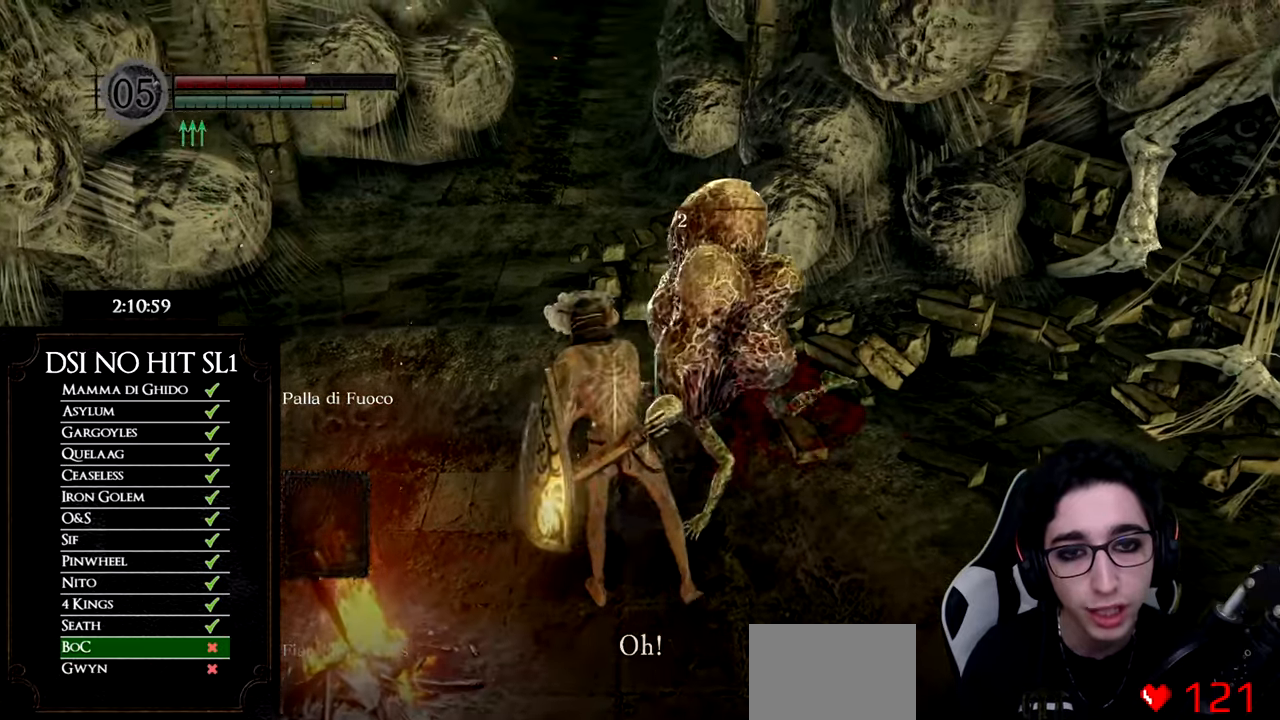
{"buttons": [], "left_stick": "down-right", "right_stick": "center", "events": [[234, "right_stick", "center"], [300, "A", "down"], [367, "A", "up"], [451, "A", "down"], [501, "A", "up"]]}
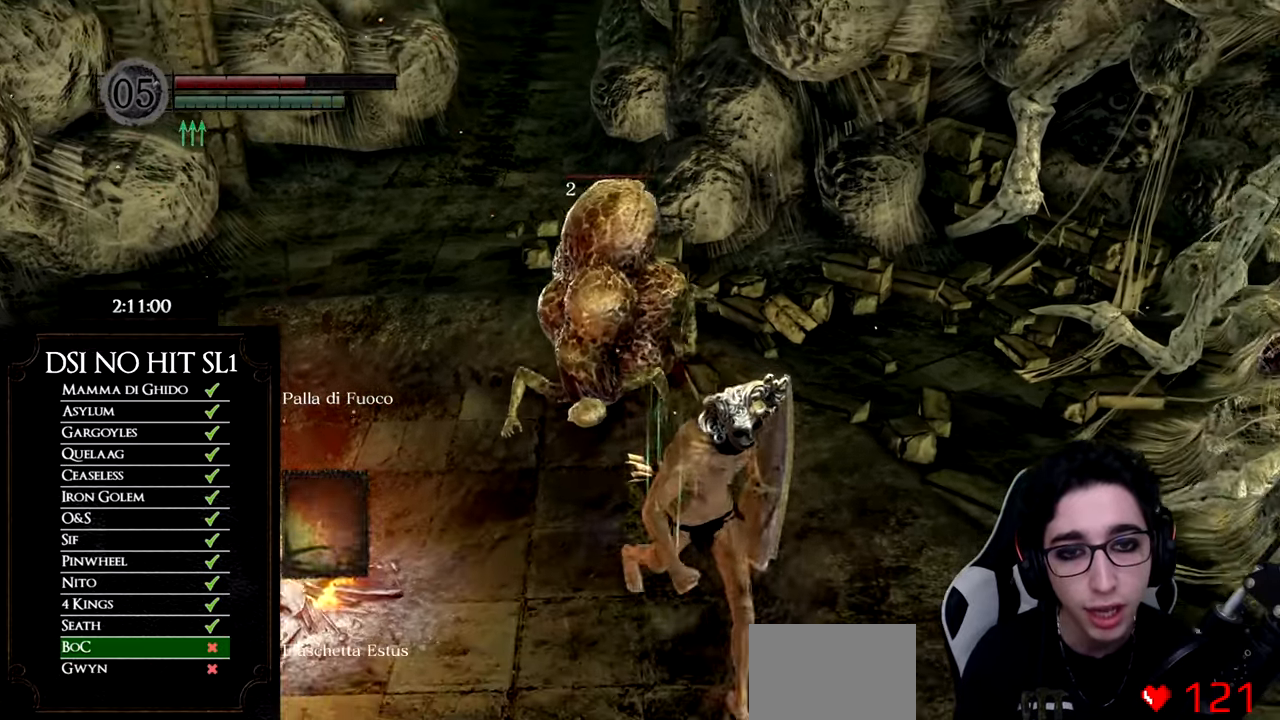
{"buttons": [], "left_stick": "center", "right_stick": "center", "events": [[100, "left_stick", "down-left"], [200, "left_stick", "up-left"], [317, "left_stick", "center"]]}
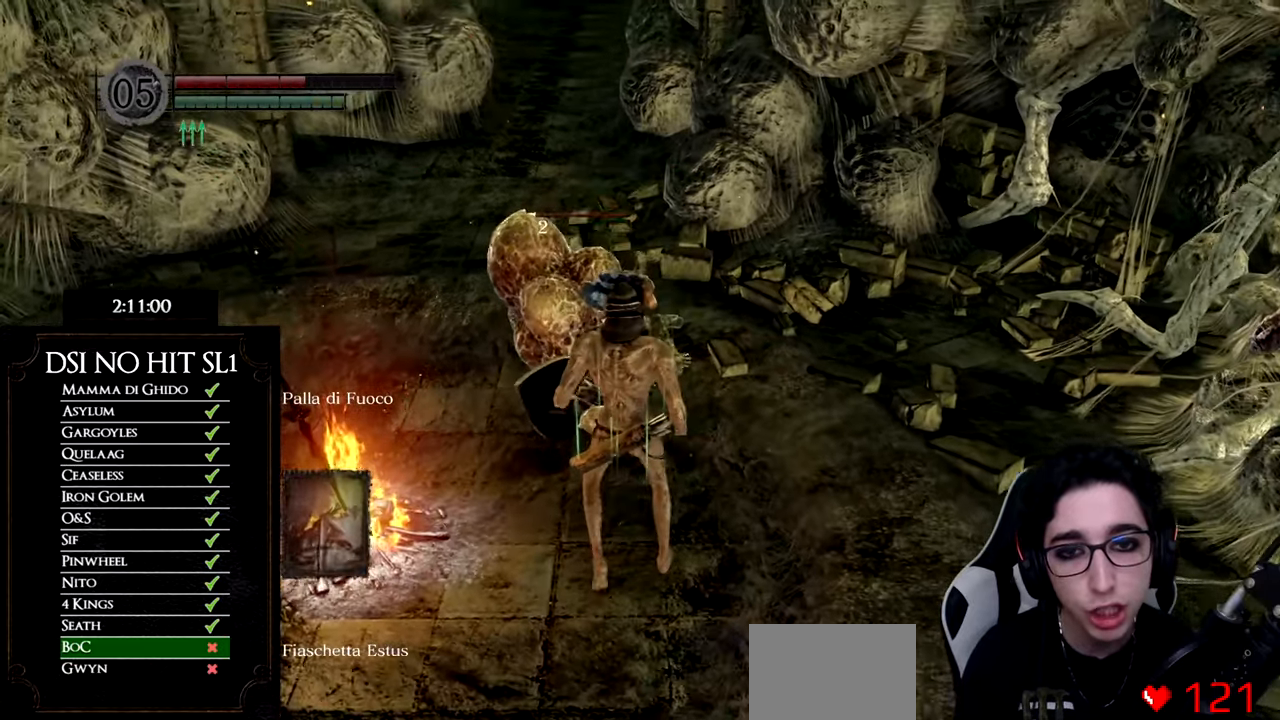
{"buttons": [], "left_stick": "center", "right_stick": "center", "events": []}
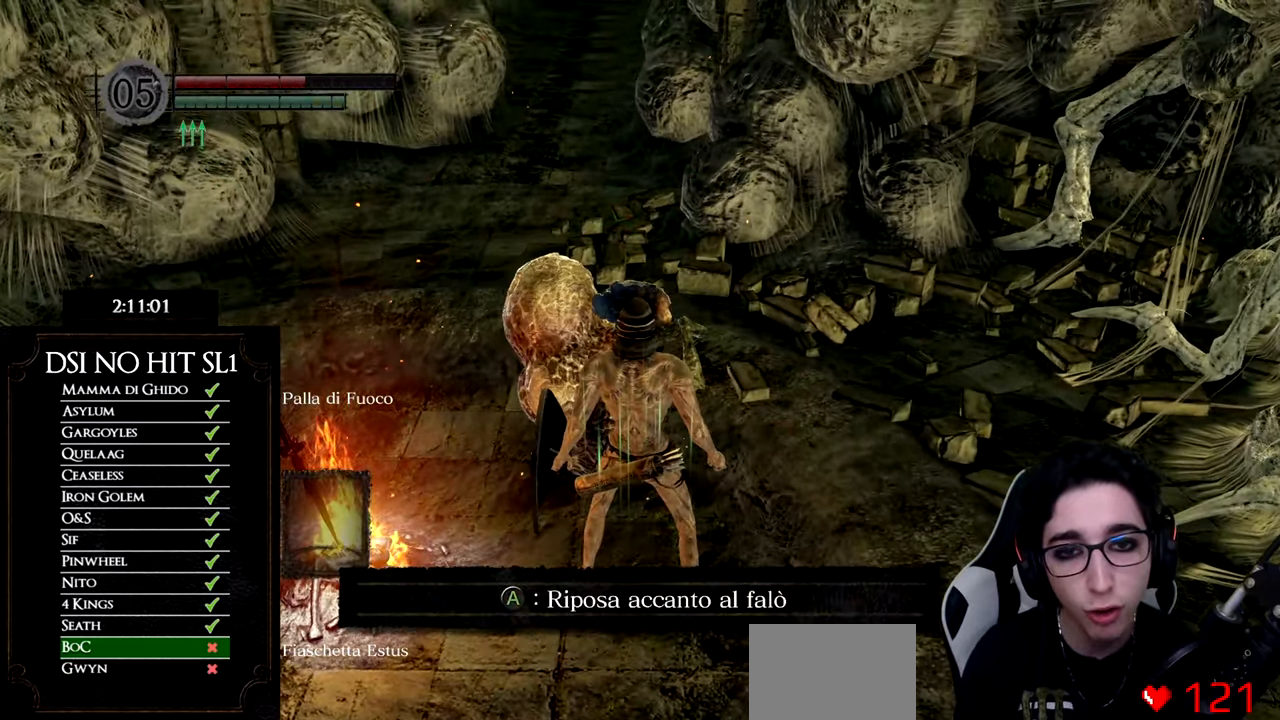
{"buttons": [], "left_stick": "center", "right_stick": "center", "events": [[16, "R1", "down"], [16, "left_stick", "up-left"], [66, "R1", "up"], [66, "left_stick", "center"]]}
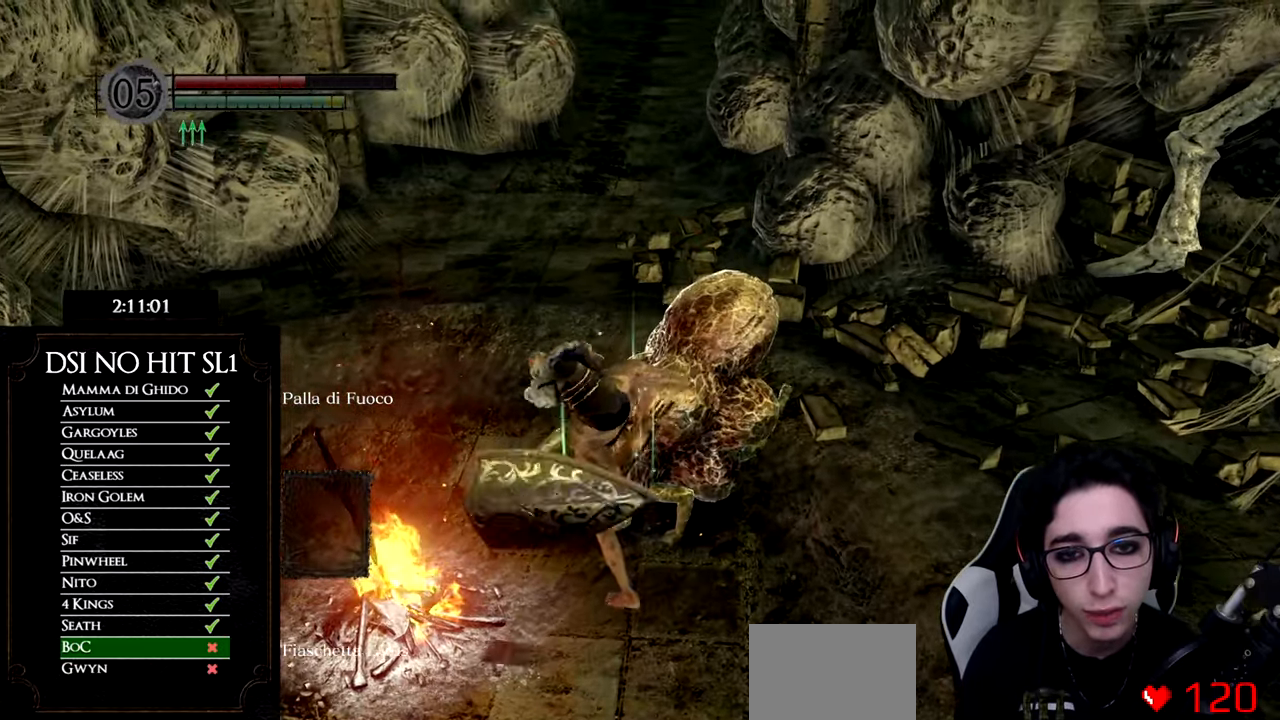
{"buttons": [], "left_stick": "up-right", "right_stick": "center", "events": [[167, "right_stick", "right"], [267, "right_stick", "center"], [334, "left_stick", "up-right"], [351, "right_stick", "right"], [501, "right_stick", "center"]]}
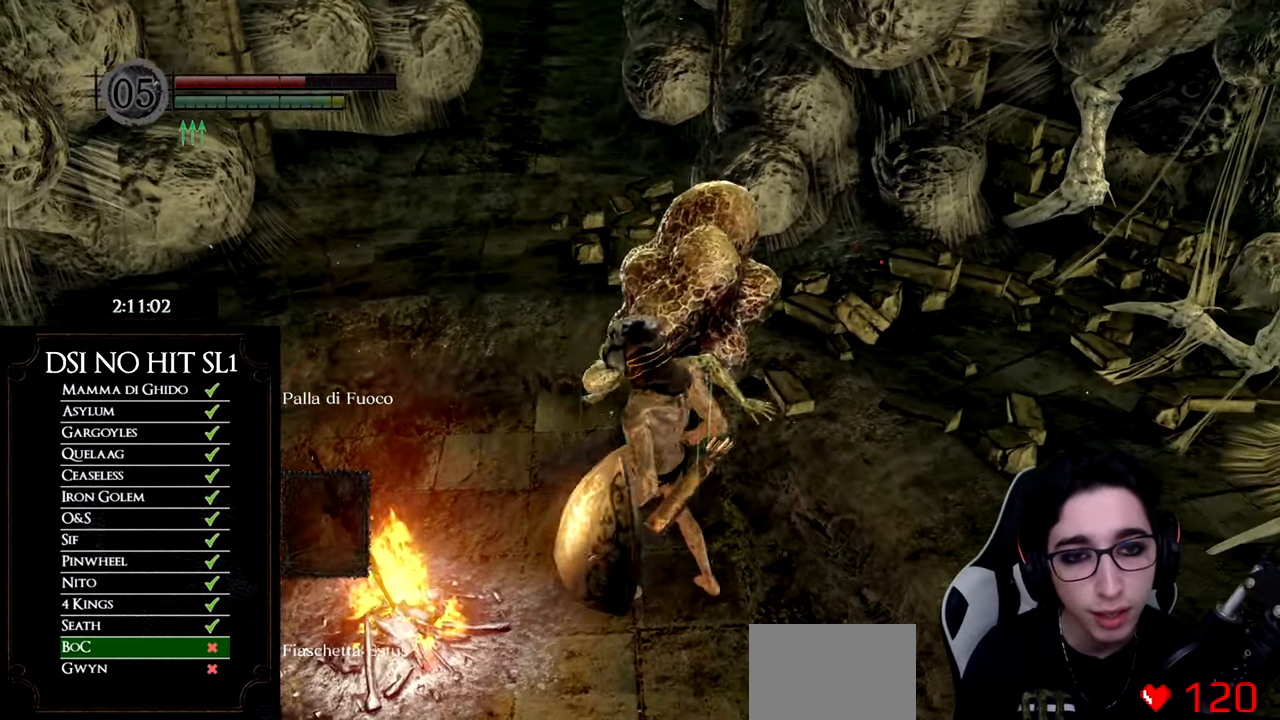
{"buttons": ["R1"], "left_stick": "center", "right_stick": "center", "events": [[250, "left_stick", "center"], [467, "R1", "down"]]}
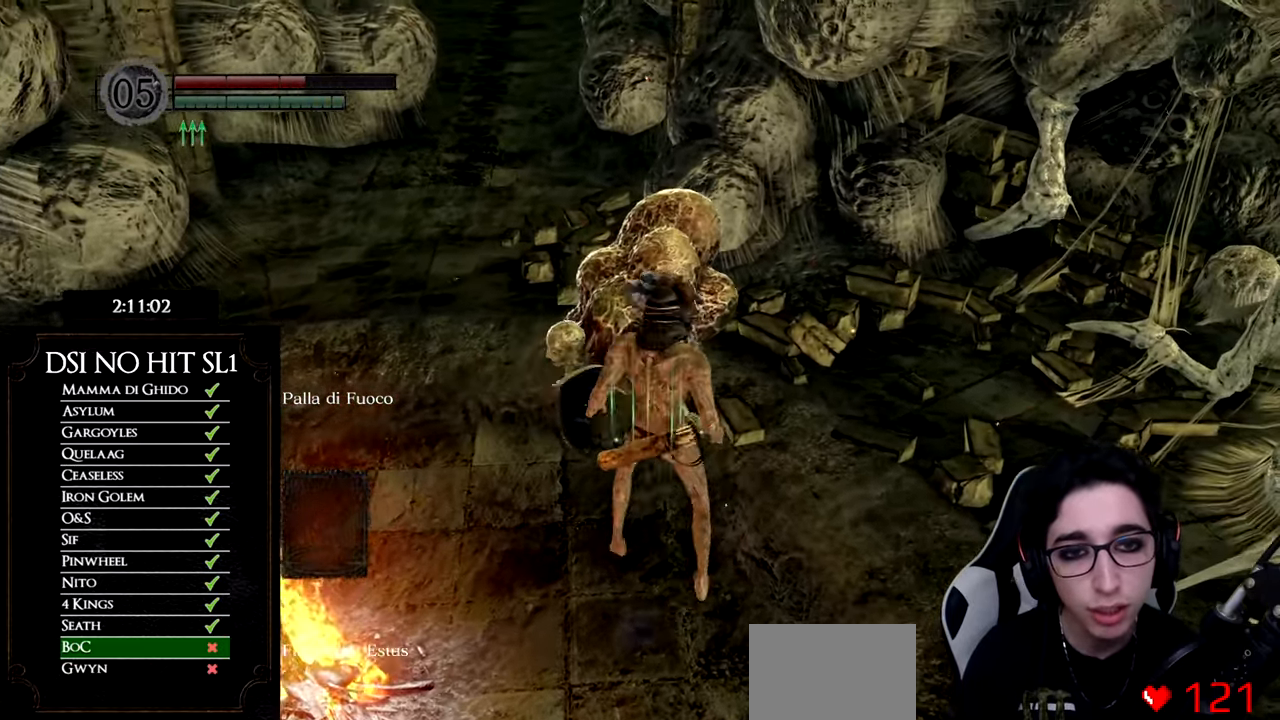
{"buttons": [], "left_stick": "center", "right_stick": "center", "events": [[34, "R1", "up"]]}
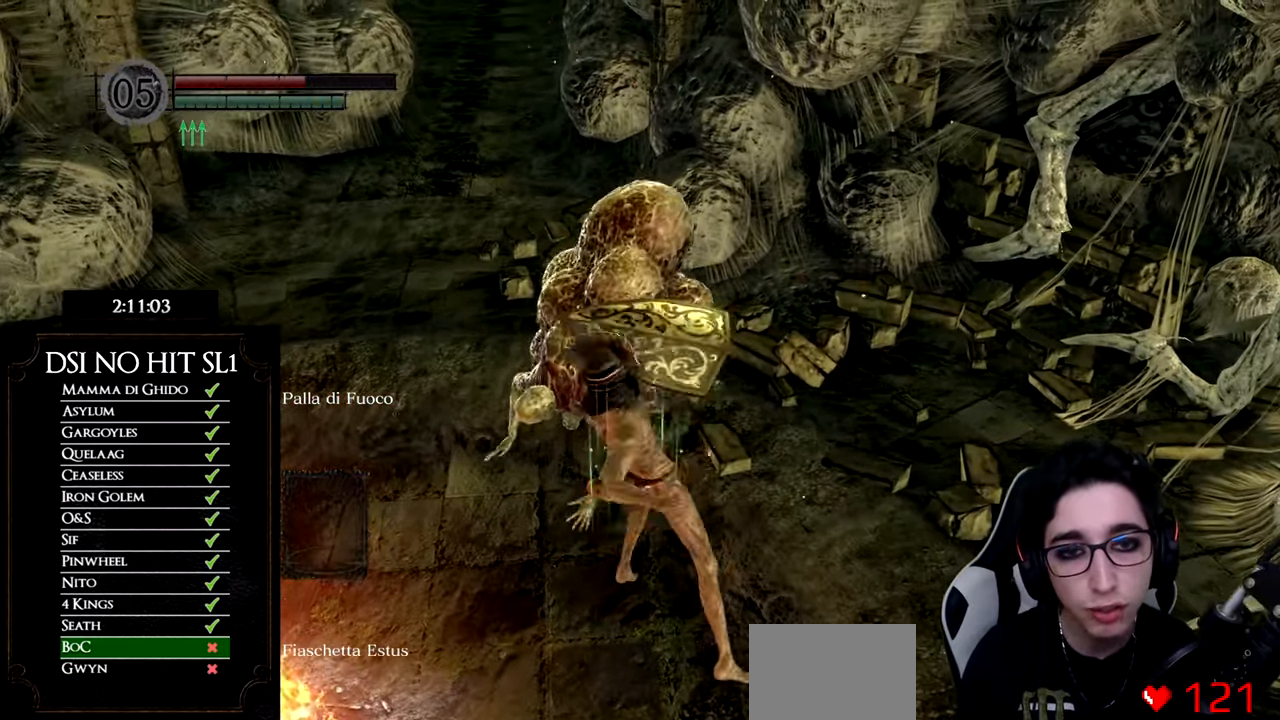
{"buttons": ["A"], "left_stick": "down-right", "right_stick": "center", "events": [[233, "left_stick", "down-right"], [233, "right_stick", "left"], [367, "right_stick", "center"], [500, "A", "down"]]}
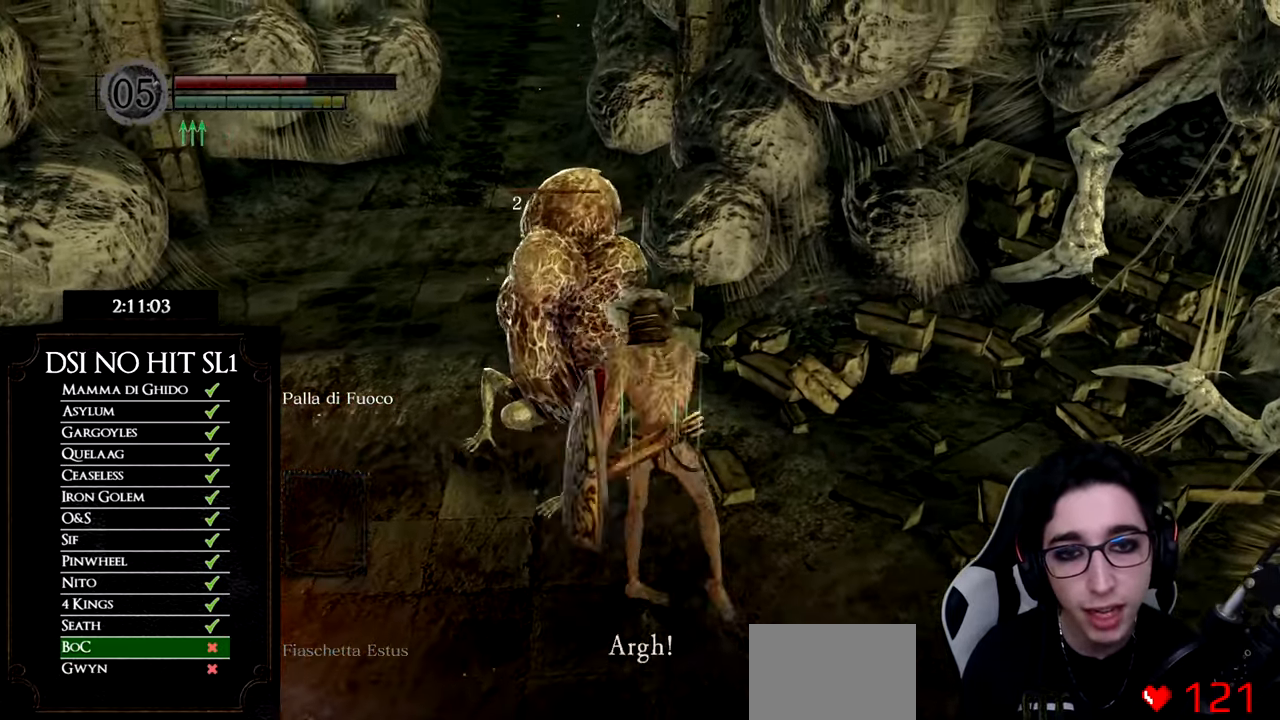
{"buttons": [], "left_stick": "center", "right_stick": "center", "events": [[84, "A", "up"], [150, "A", "down"], [234, "A", "up"], [334, "left_stick", "down-left"], [434, "left_stick", "up-left"], [501, "left_stick", "center"]]}
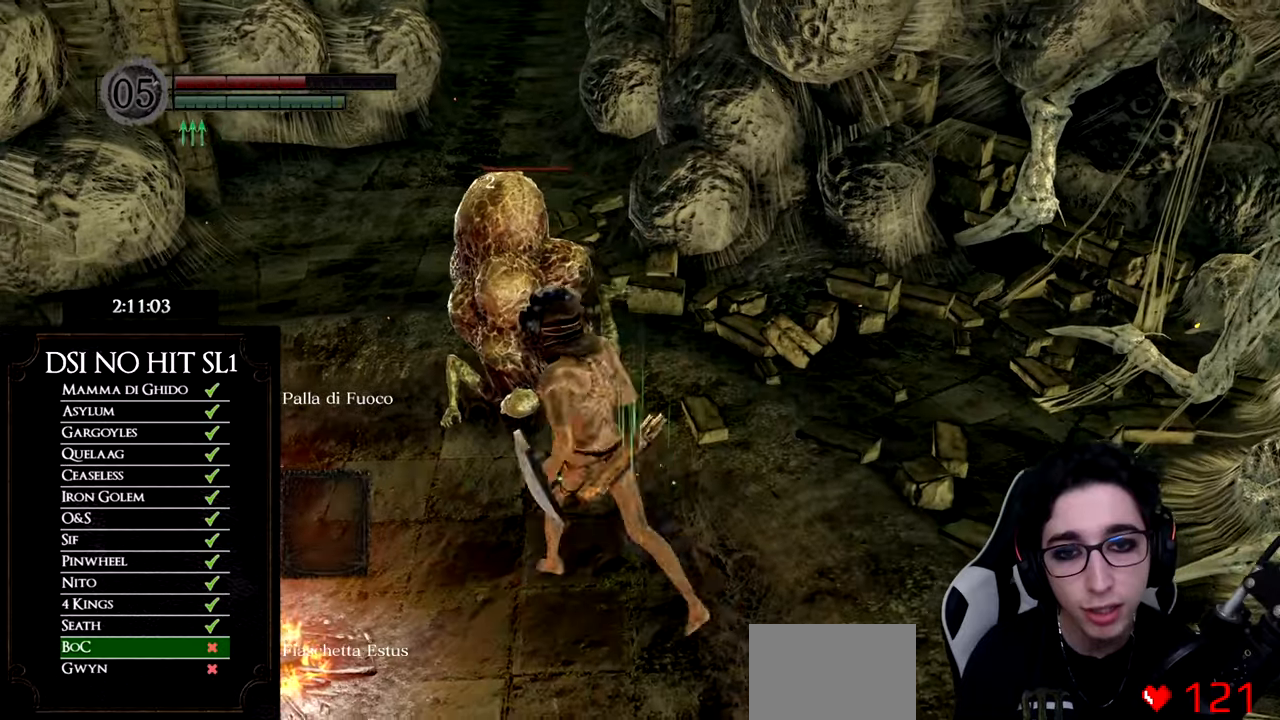
{"buttons": [], "left_stick": "center", "right_stick": "down", "events": [[100, "right_stick", "down"], [250, "right_stick", "center"], [300, "left_stick", "up-left"], [417, "right_stick", "down"], [434, "left_stick", "center"]]}
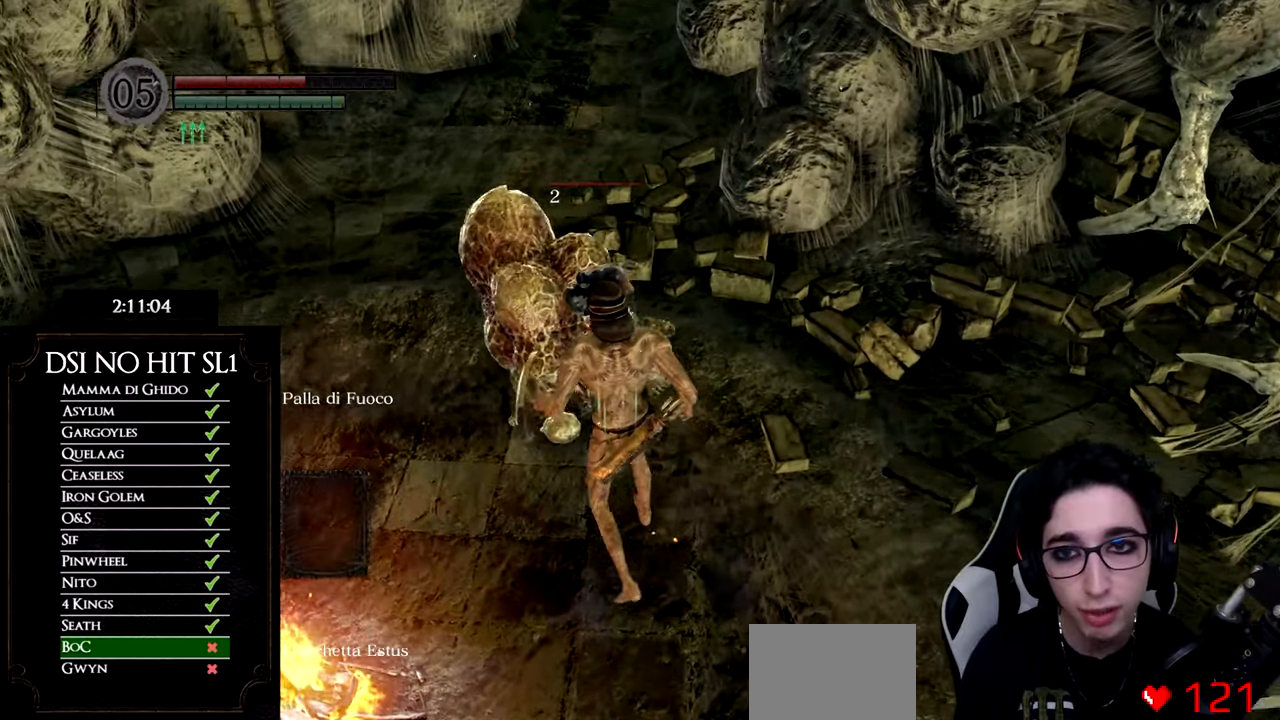
{"buttons": [], "left_stick": "center", "right_stick": "center", "events": [[67, "right_stick", "center"]]}
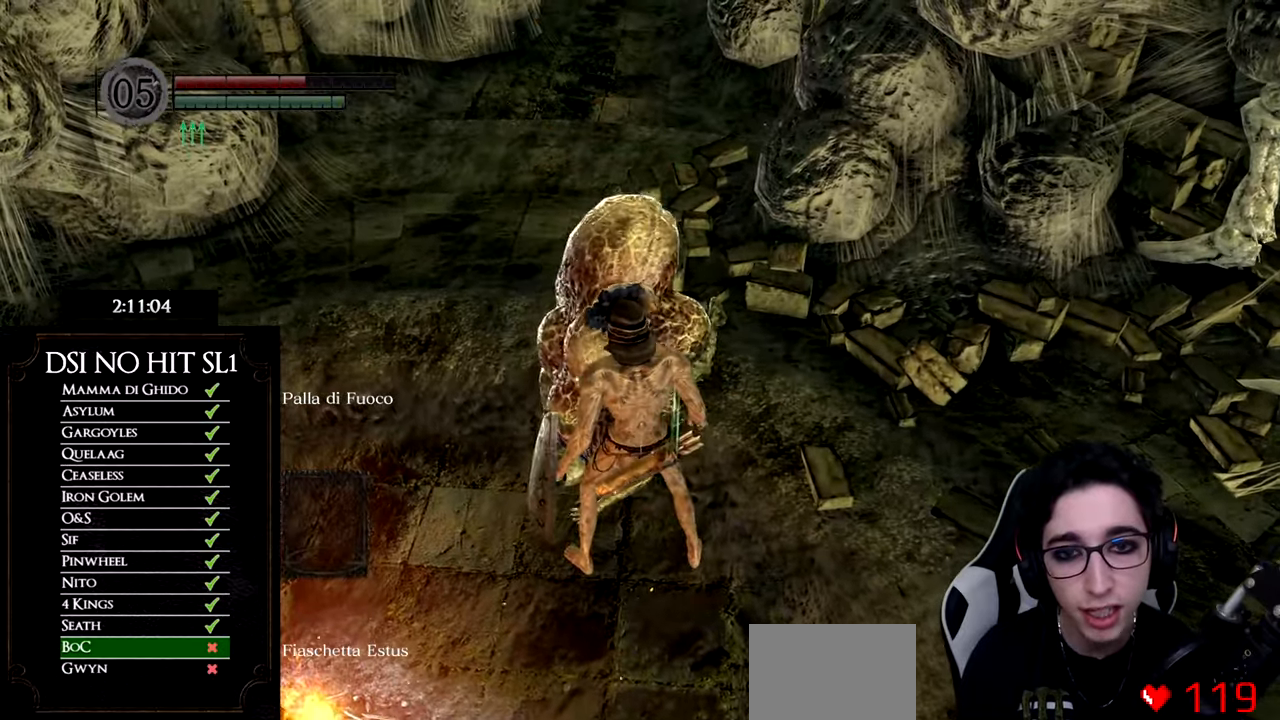
{"buttons": [], "left_stick": "center", "right_stick": "center", "events": [[67, "R1", "down"], [67, "left_stick", "up"], [117, "R1", "up"], [133, "left_stick", "center"]]}
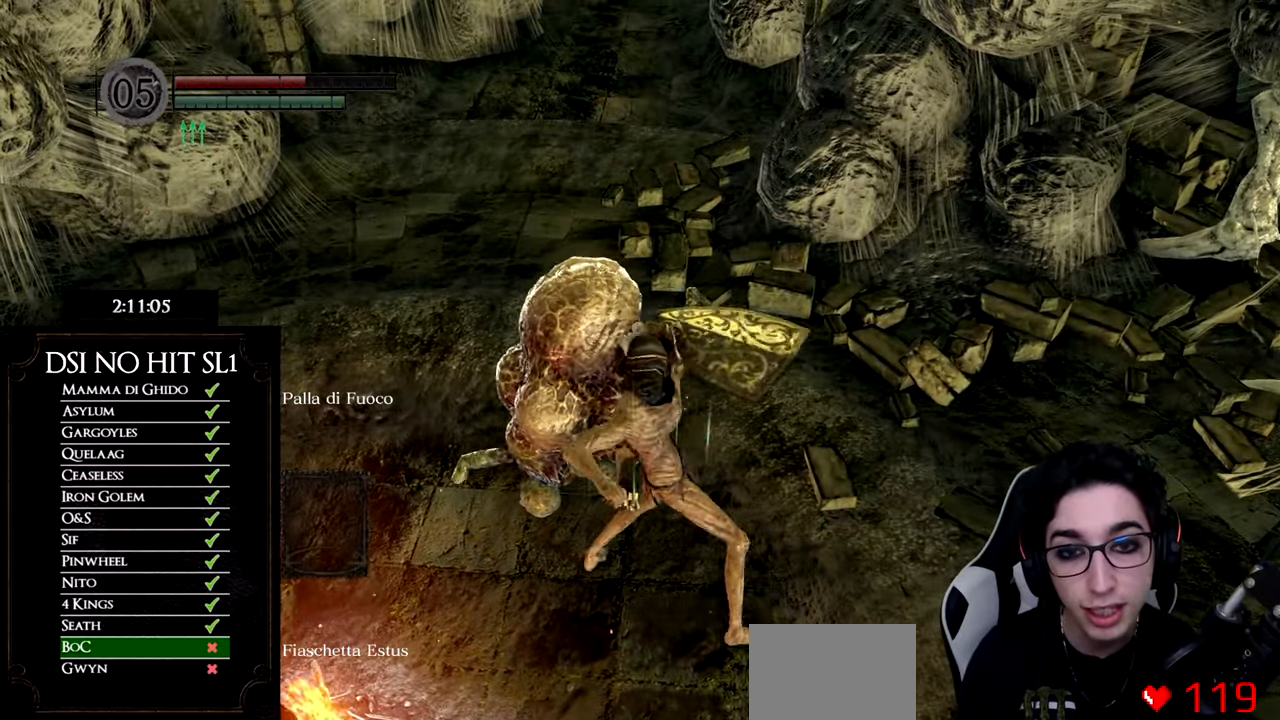
{"buttons": [], "left_stick": "down-right", "right_stick": "center", "events": [[217, "left_stick", "down-right"], [317, "right_stick", "left"], [468, "right_stick", "center"]]}
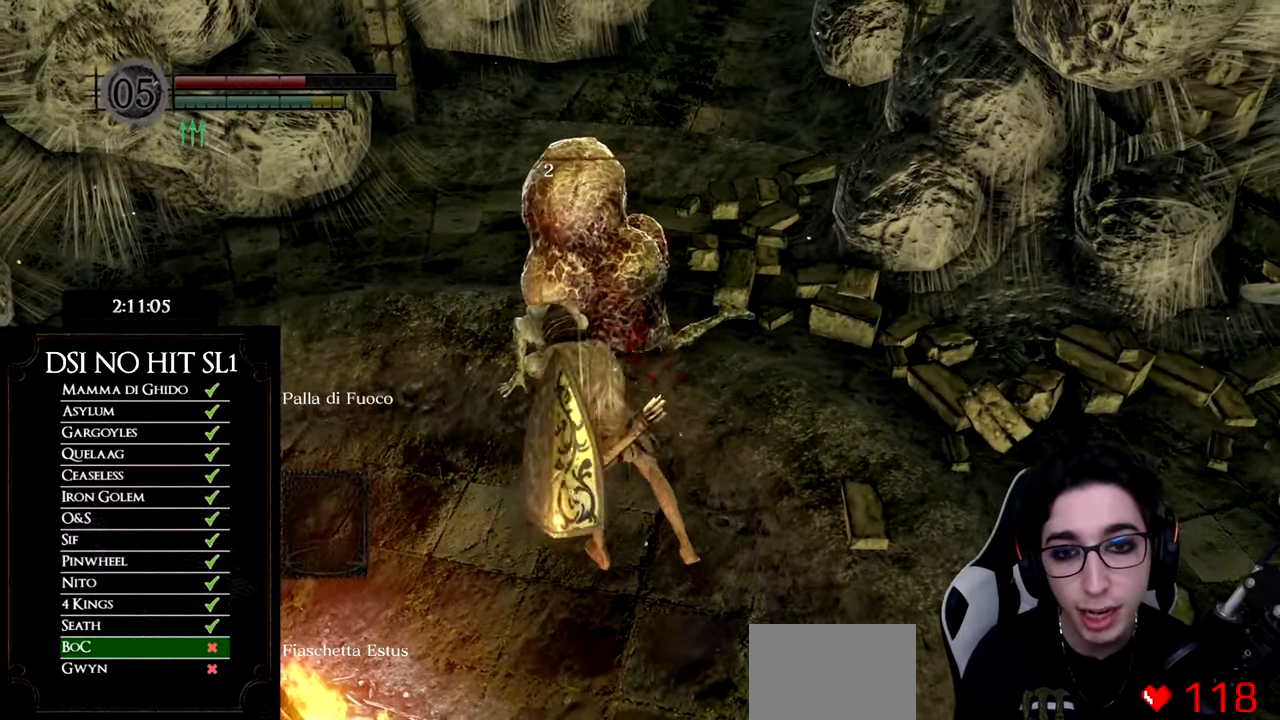
{"buttons": [], "left_stick": "center", "right_stick": "center", "events": [[334, "left_stick", "down"], [434, "left_stick", "center"]]}
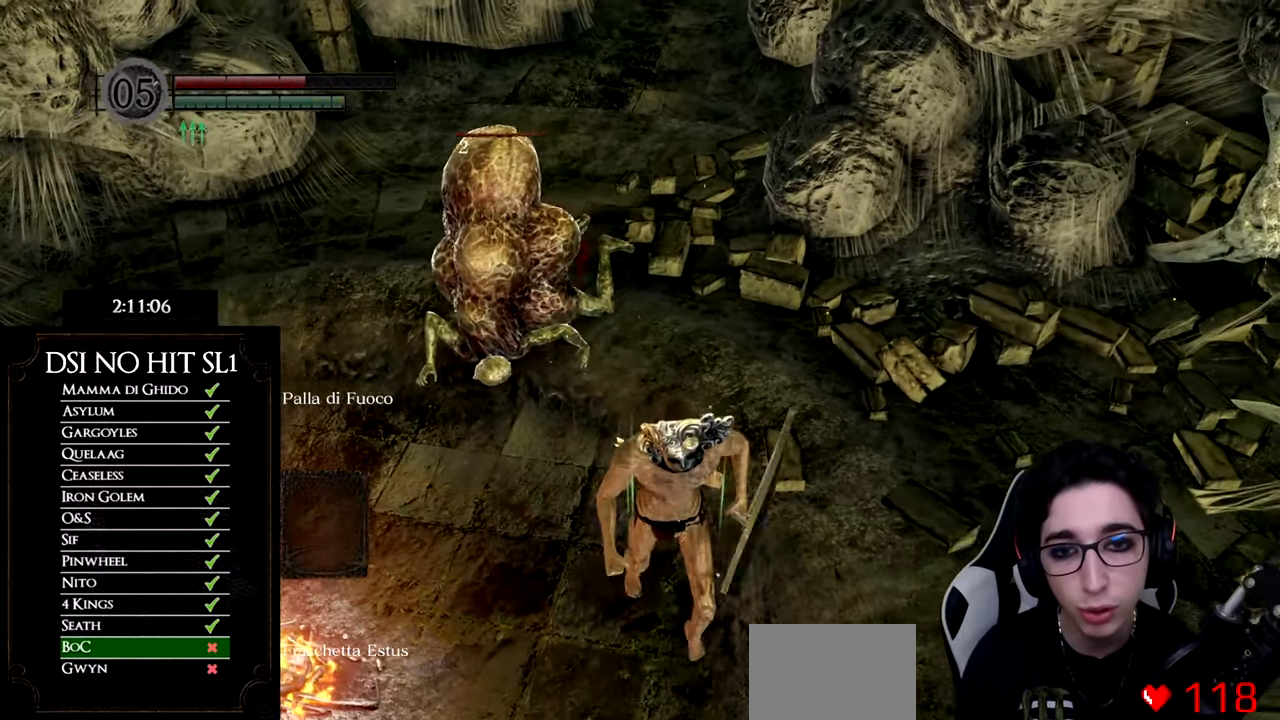
{"buttons": [], "left_stick": "left", "right_stick": "center", "events": [[251, "right_stick", "left"], [384, "right_stick", "center"], [401, "left_stick", "left"]]}
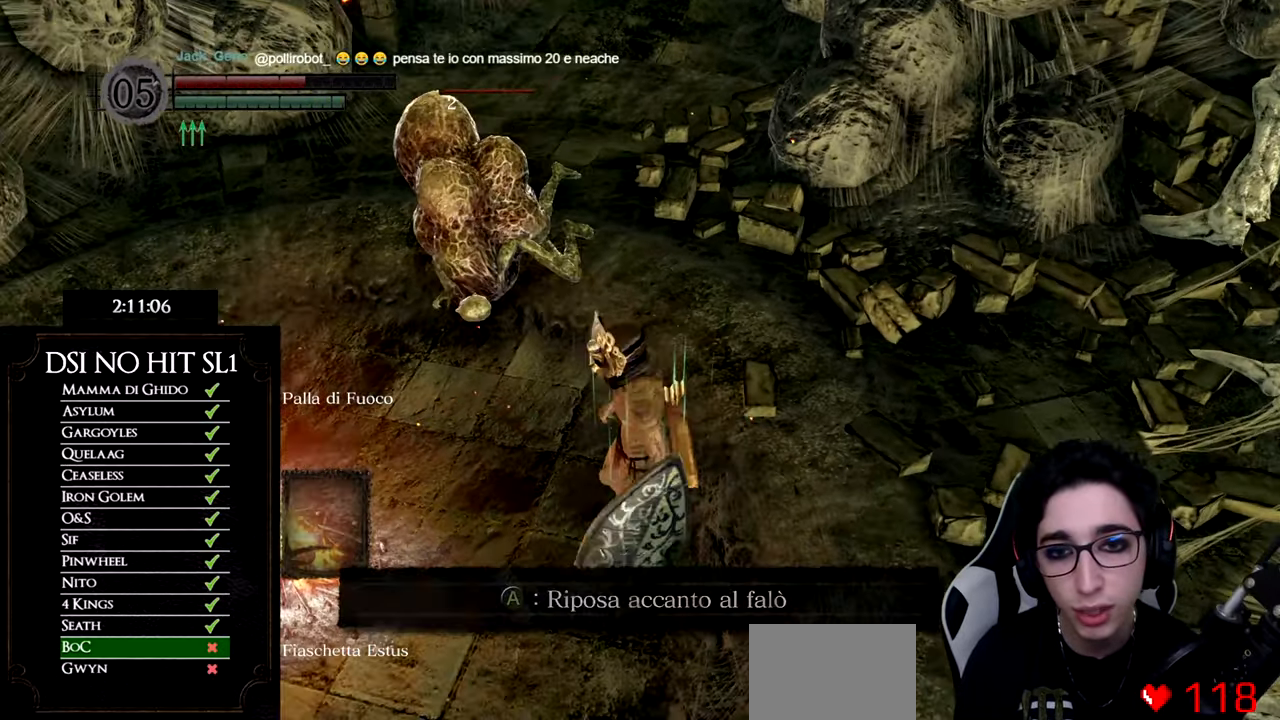
{"buttons": [], "left_stick": "center", "right_stick": "center", "events": [[33, "left_stick", "center"], [117, "right_stick", "down-left"], [234, "right_stick", "center"]]}